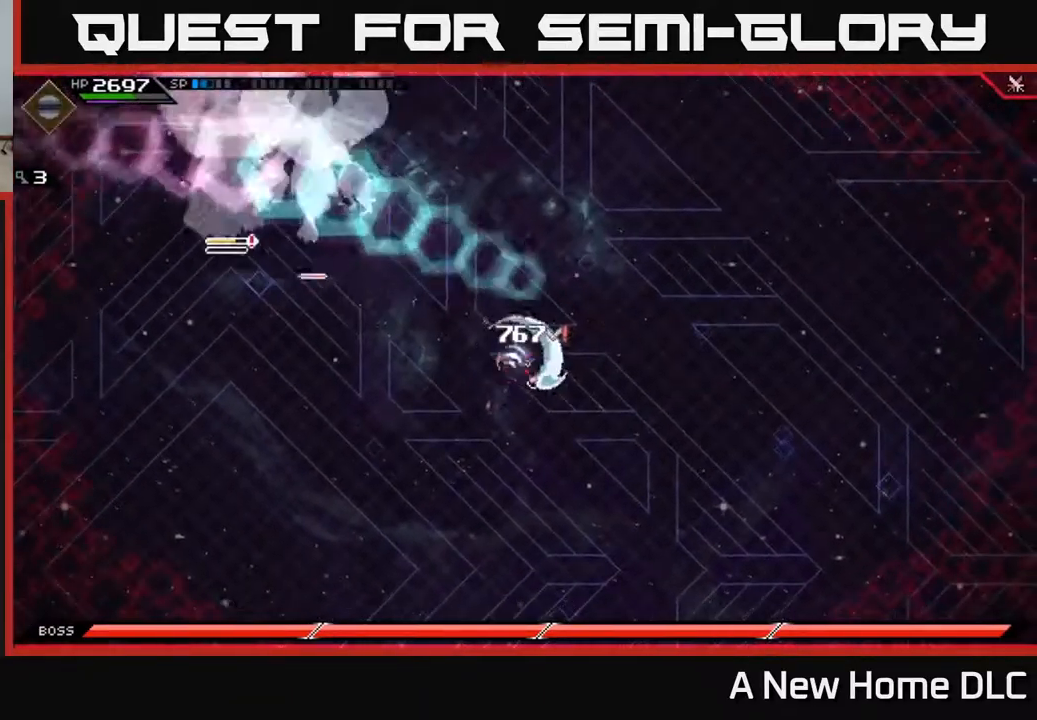
Gameplay with a controller (Xbox layout); each line is a JSON object with the inputs held at the frame after it. "events" lists button and stick changes between this image and that frame as [ms after this image, input, new state], when the widget could be followed in between.
{"buttons": [], "left_stick": "down-left", "right_stick": "center", "events": [[50, "left_stick", "up"], [84, "X", "up"], [100, "left_stick", "up-left"], [300, "left_stick", "center"], [484, "left_stick", "down-left"]]}
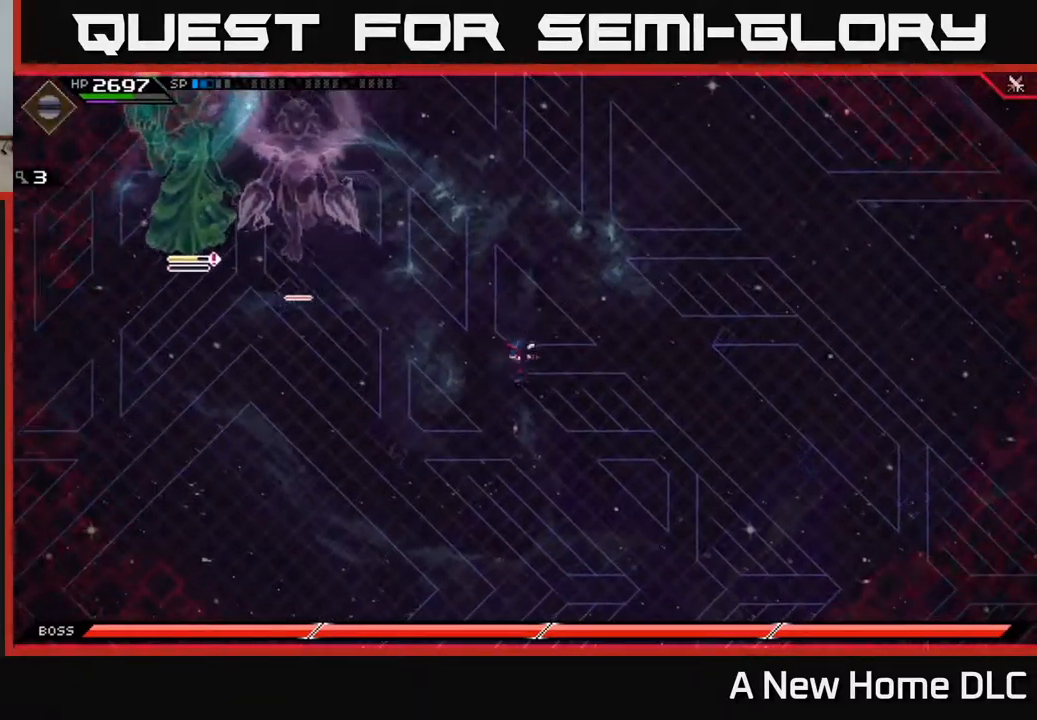
{"buttons": [], "left_stick": "down-left", "right_stick": "center", "events": []}
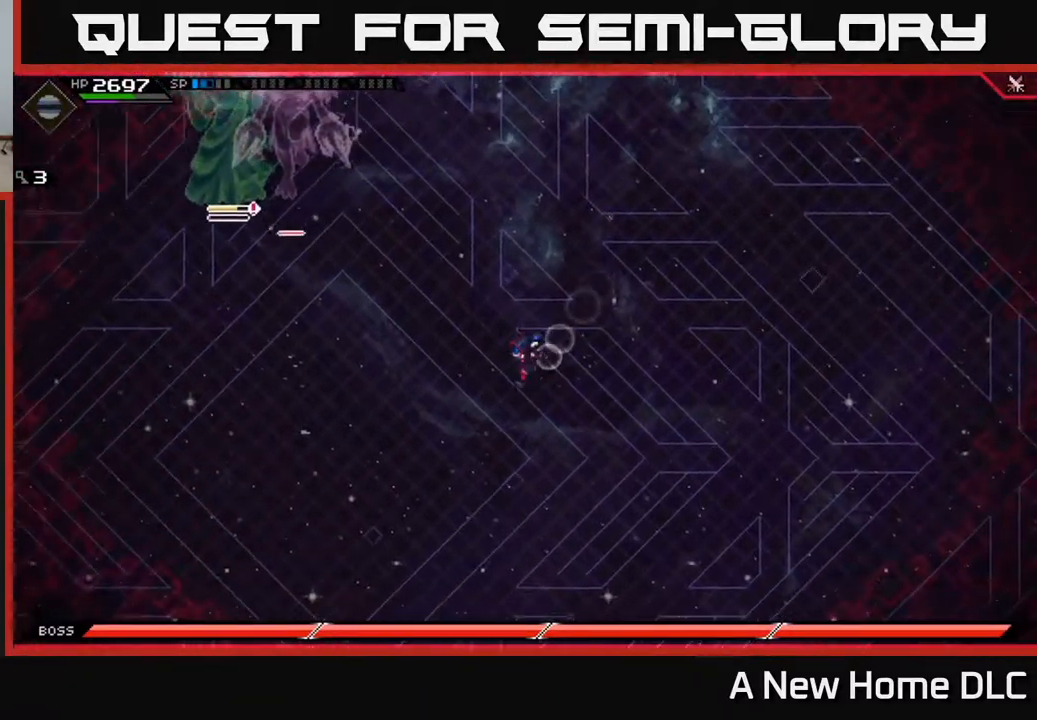
{"buttons": [], "left_stick": "center", "right_stick": "center", "events": [[50, "left_stick", "center"]]}
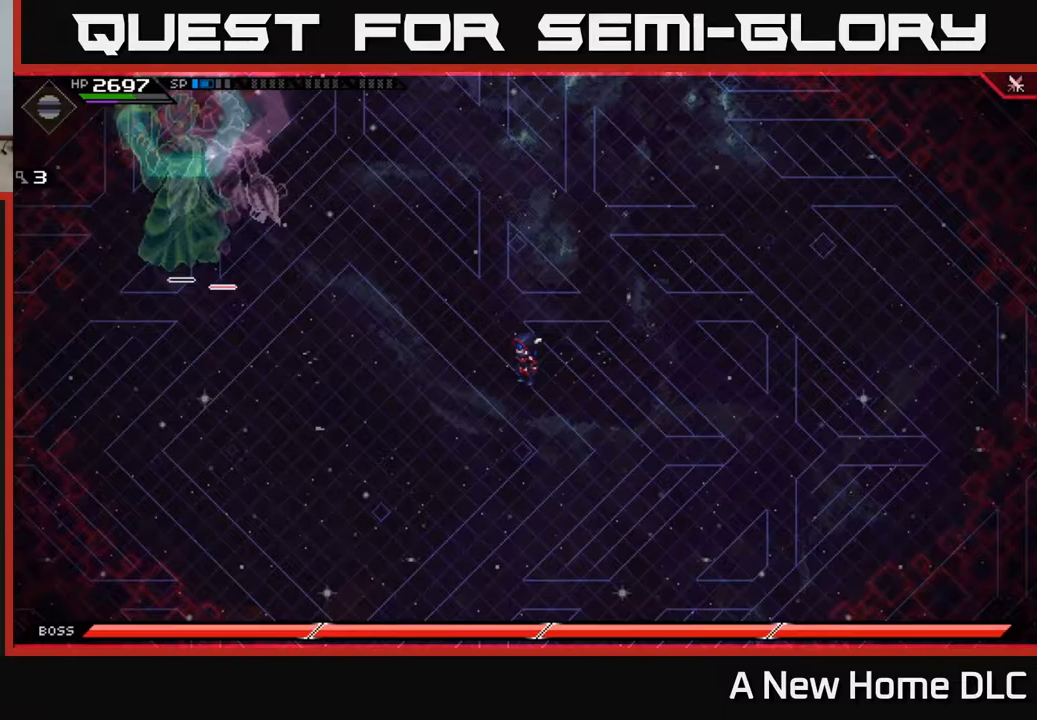
{"buttons": [], "left_stick": "center", "right_stick": "center", "events": []}
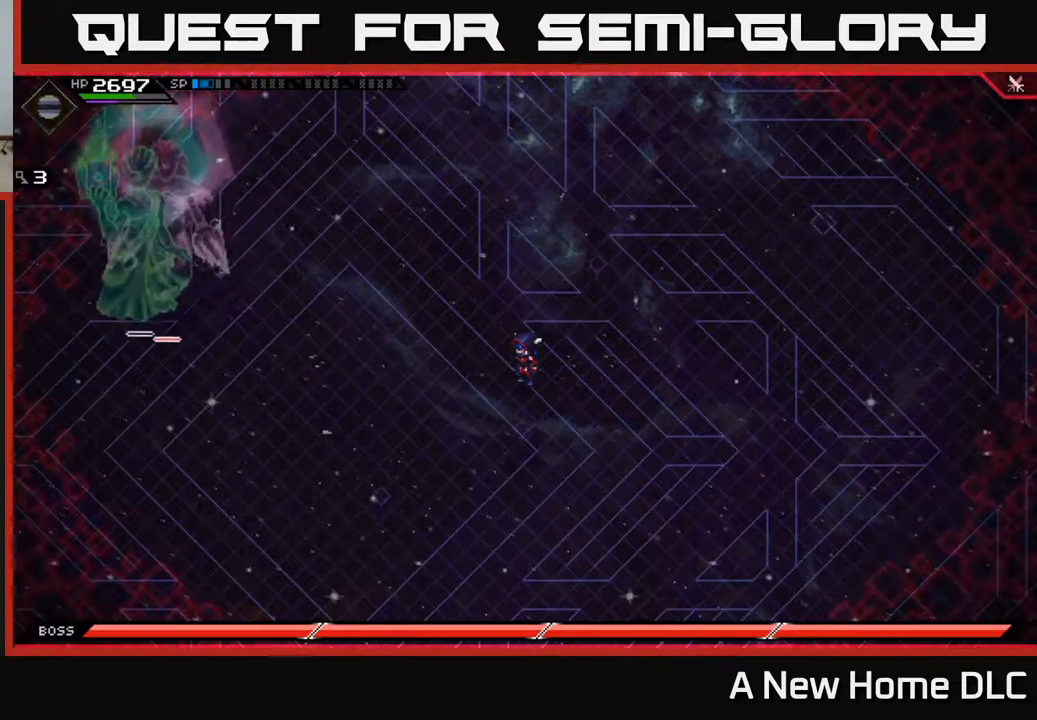
{"buttons": [], "left_stick": "down-left", "right_stick": "center", "events": [[400, "left_stick", "down-left"]]}
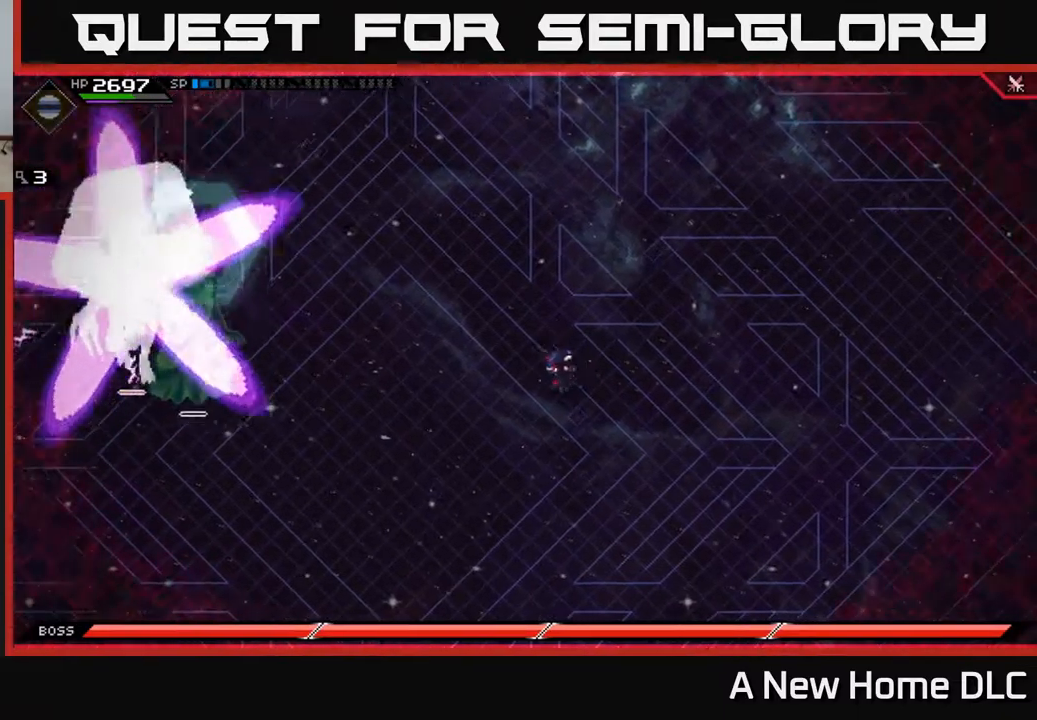
{"buttons": [], "left_stick": "center", "right_stick": "center", "events": [[200, "left_stick", "center"]]}
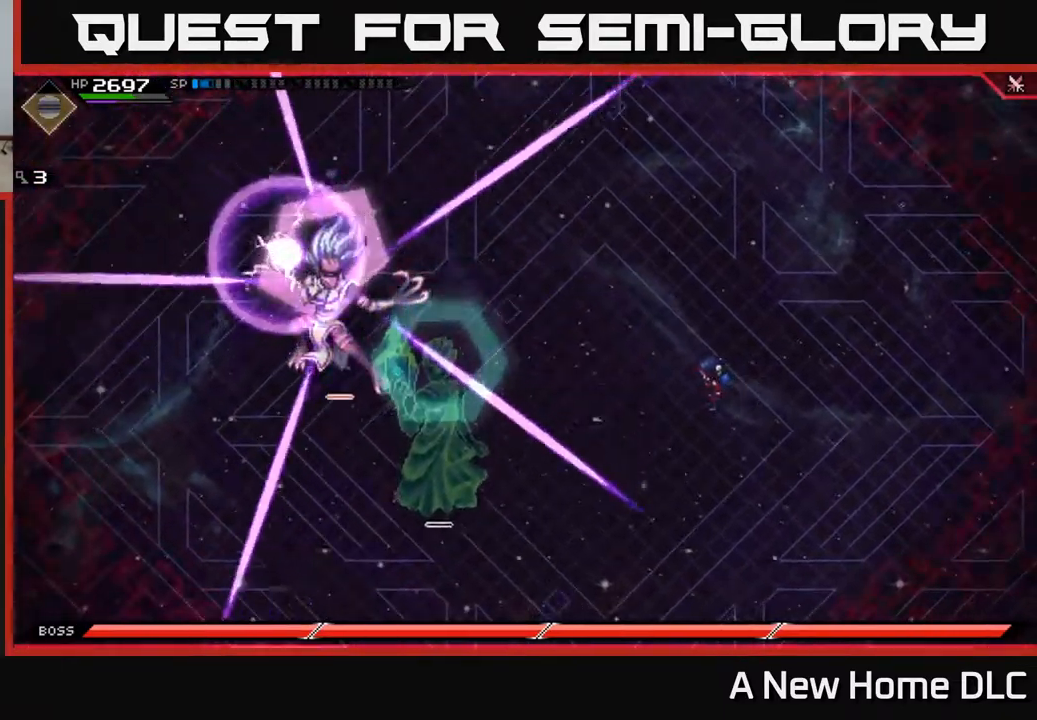
{"buttons": [], "left_stick": "down", "right_stick": "center", "events": [[183, "left_stick", "down"], [317, "L1", "down"], [433, "L1", "up"]]}
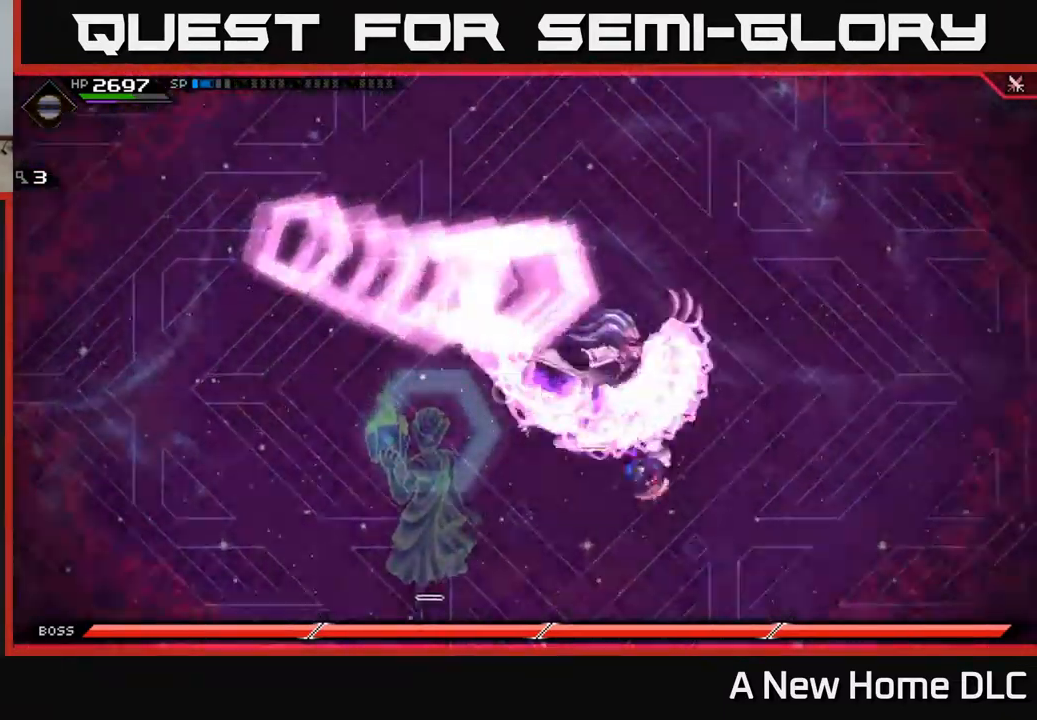
{"buttons": ["L1"], "left_stick": "up", "right_stick": "center", "events": [[33, "L1", "down"], [117, "L1", "up"], [217, "left_stick", "up"], [483, "L1", "down"]]}
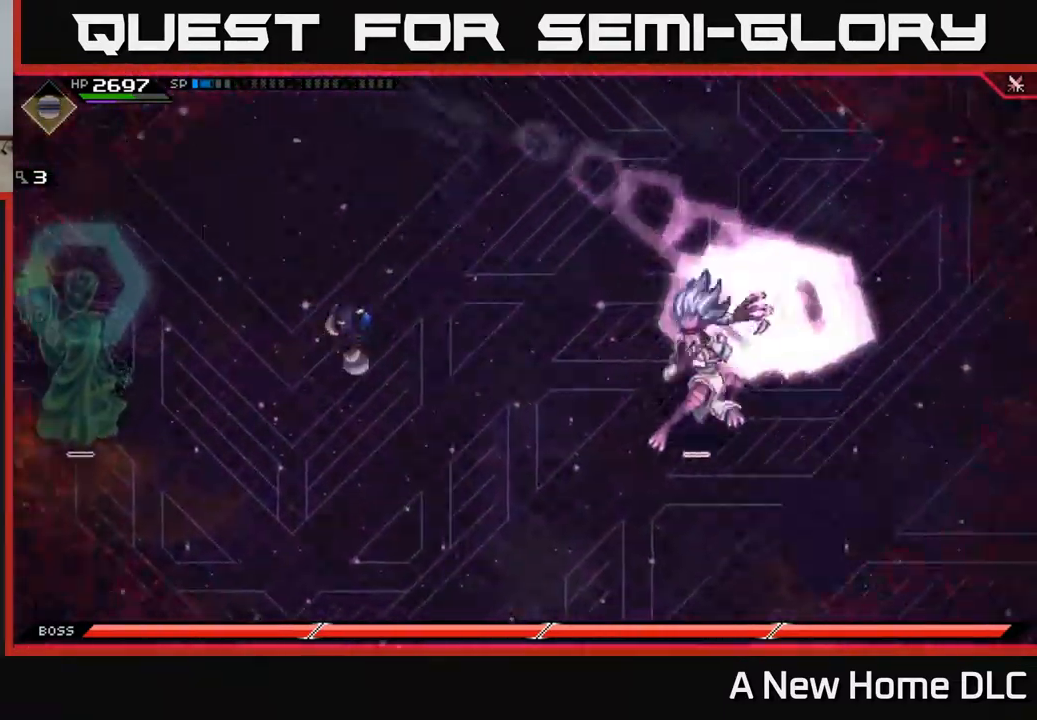
{"buttons": [], "left_stick": "center", "right_stick": "center", "events": [[100, "L1", "up"], [467, "left_stick", "center"]]}
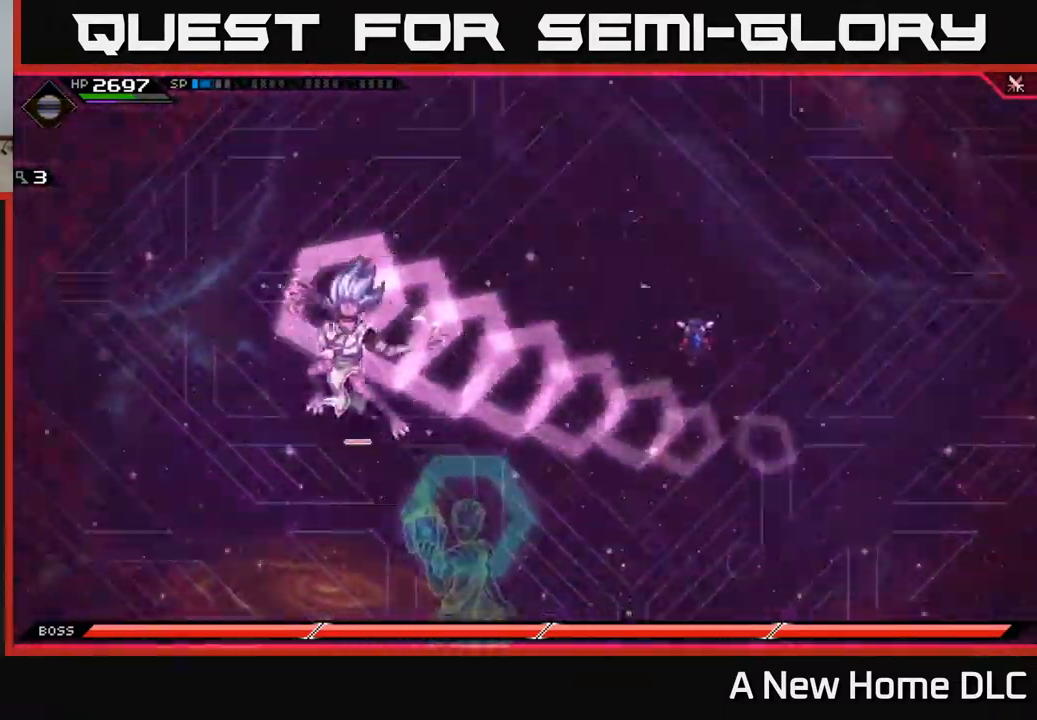
{"buttons": [], "left_stick": "left", "right_stick": "center", "events": [[17, "left_stick", "down"], [133, "L1", "down"], [217, "L1", "up"], [483, "left_stick", "left"]]}
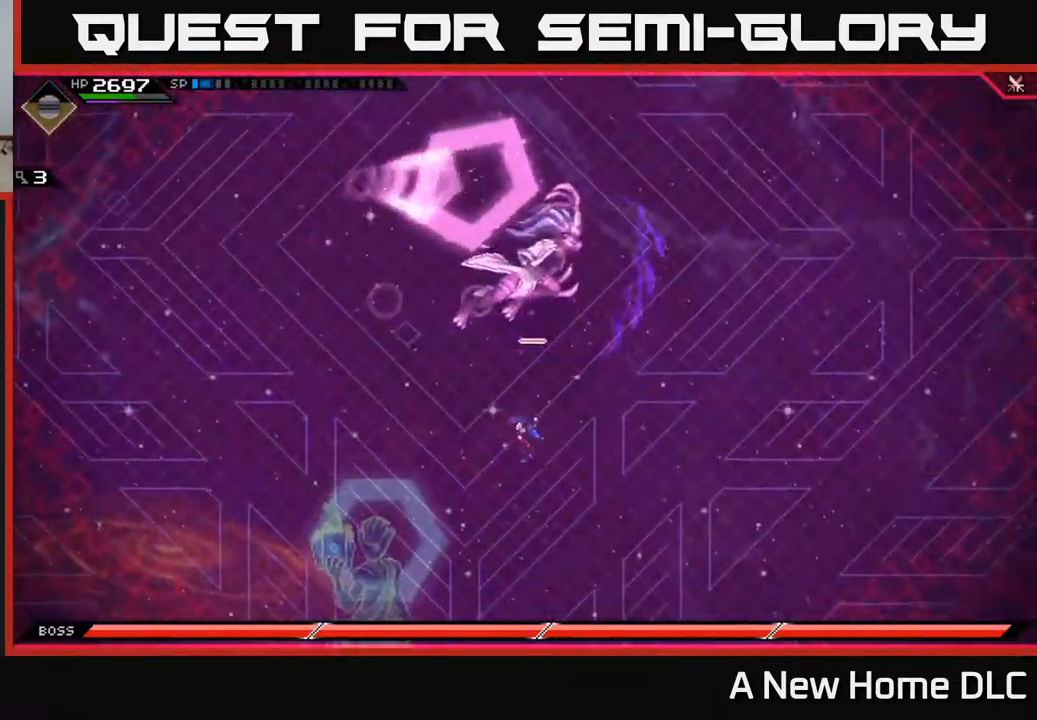
{"buttons": [], "left_stick": "up", "right_stick": "center", "events": [[17, "left_stick", "up-left"], [133, "left_stick", "up"]]}
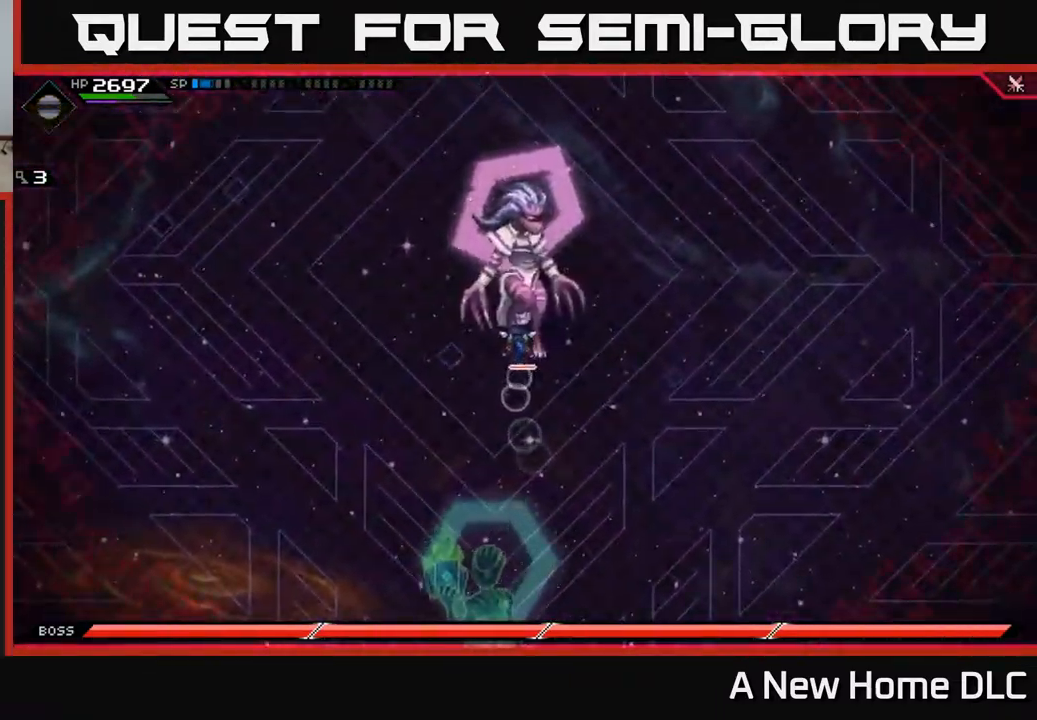
{"buttons": [], "left_stick": "up", "right_stick": "down-left", "events": [[50, "left_stick", "up-right"], [200, "left_stick", "right"], [450, "left_stick", "up"], [483, "right_stick", "down-left"]]}
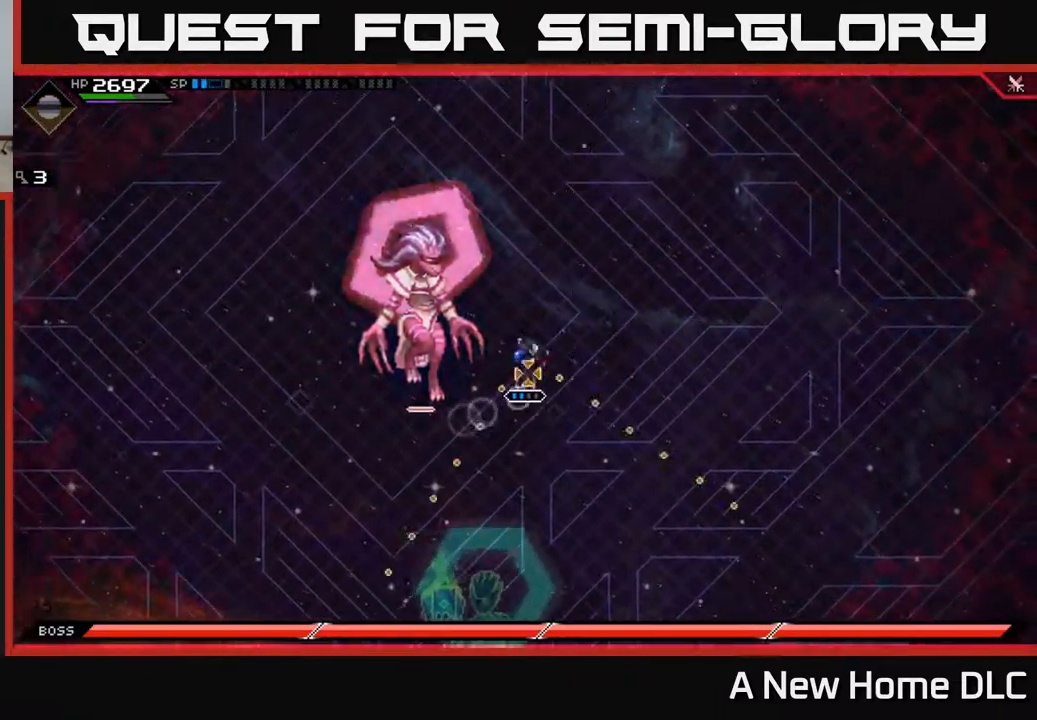
{"buttons": ["X"], "left_stick": "center", "right_stick": "center", "events": [[33, "right_stick", "center"], [67, "left_stick", "left"], [167, "X", "down"], [233, "X", "up"], [333, "X", "down"], [333, "left_stick", "center"], [417, "X", "up"], [483, "X", "down"]]}
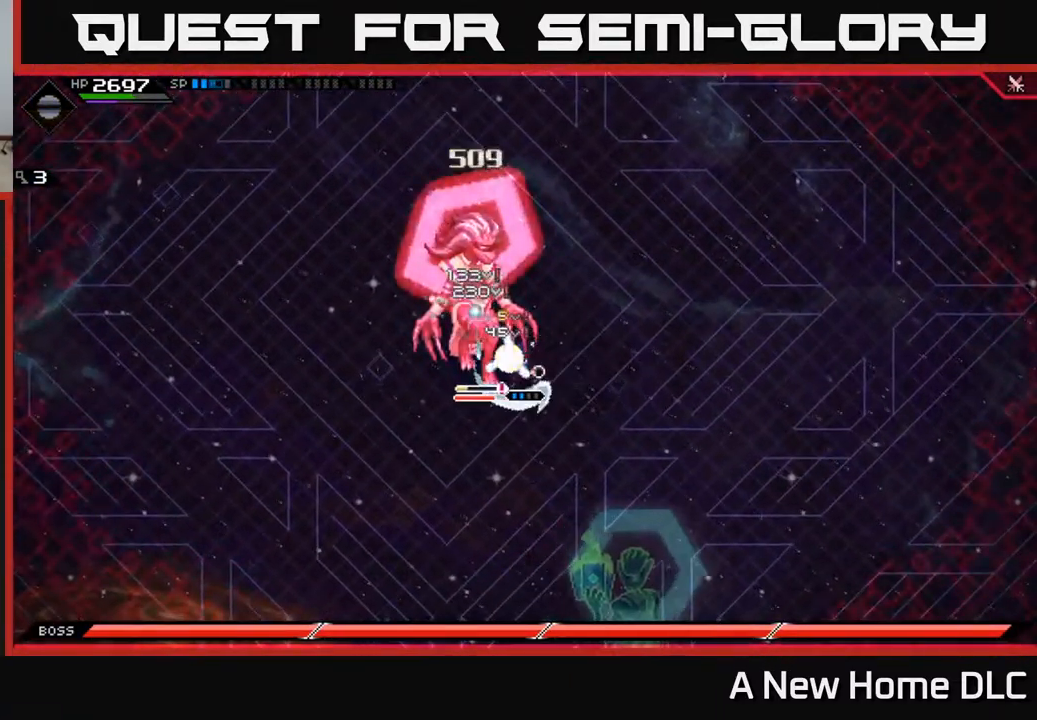
{"buttons": ["X", "R2"], "left_stick": "left", "right_stick": "center", "events": [[83, "X", "up"], [117, "left_stick", "up-left"], [183, "X", "down"], [250, "X", "up"], [366, "R2", "down"], [366, "X", "down"], [516, "left_stick", "left"]]}
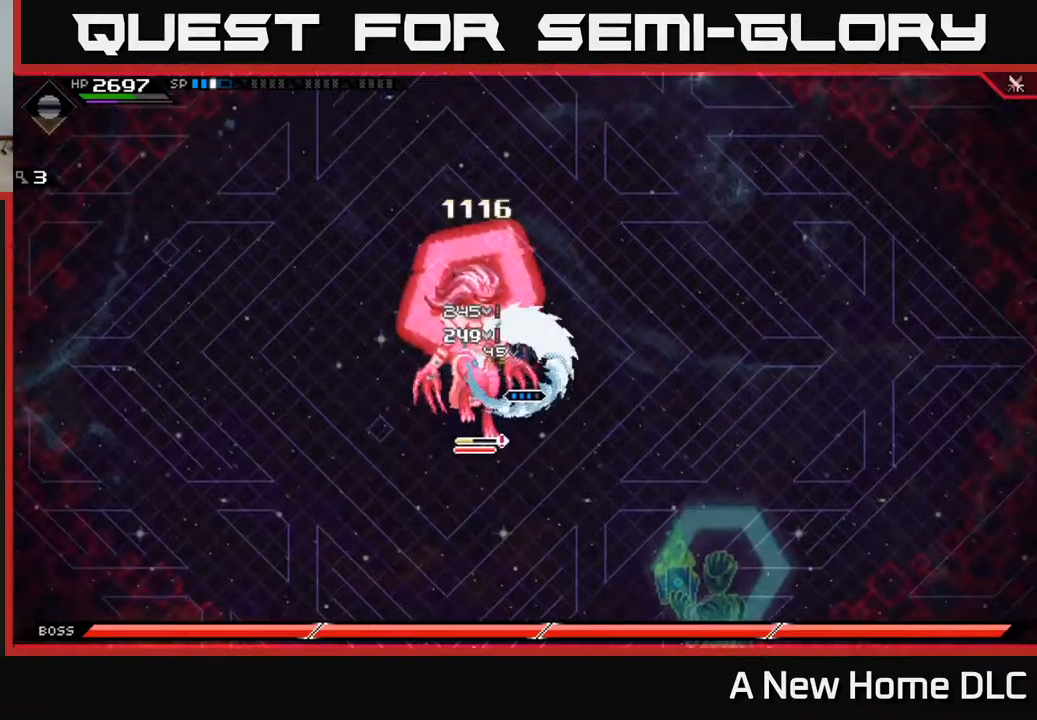
{"buttons": [], "left_stick": "center", "right_stick": "center", "events": [[34, "X", "up"], [50, "R2", "up"], [167, "left_stick", "down-left"], [267, "left_stick", "center"]]}
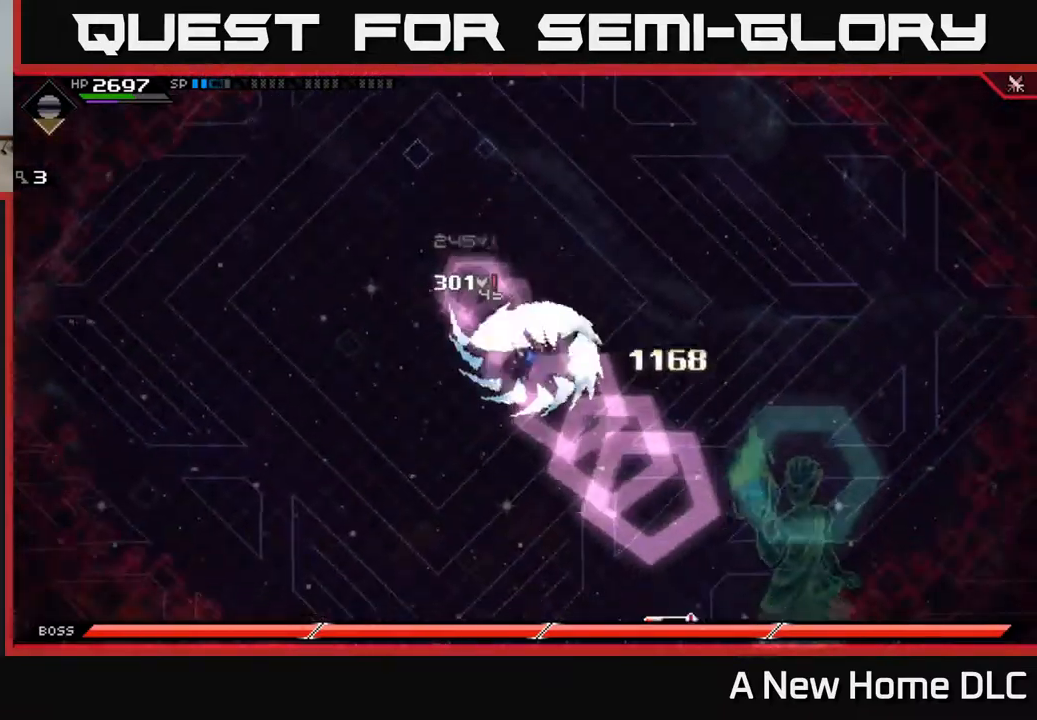
{"buttons": [], "left_stick": "up", "right_stick": "right", "events": [[100, "L1", "down"], [150, "left_stick", "up"], [200, "L1", "up"], [400, "right_stick", "right"]]}
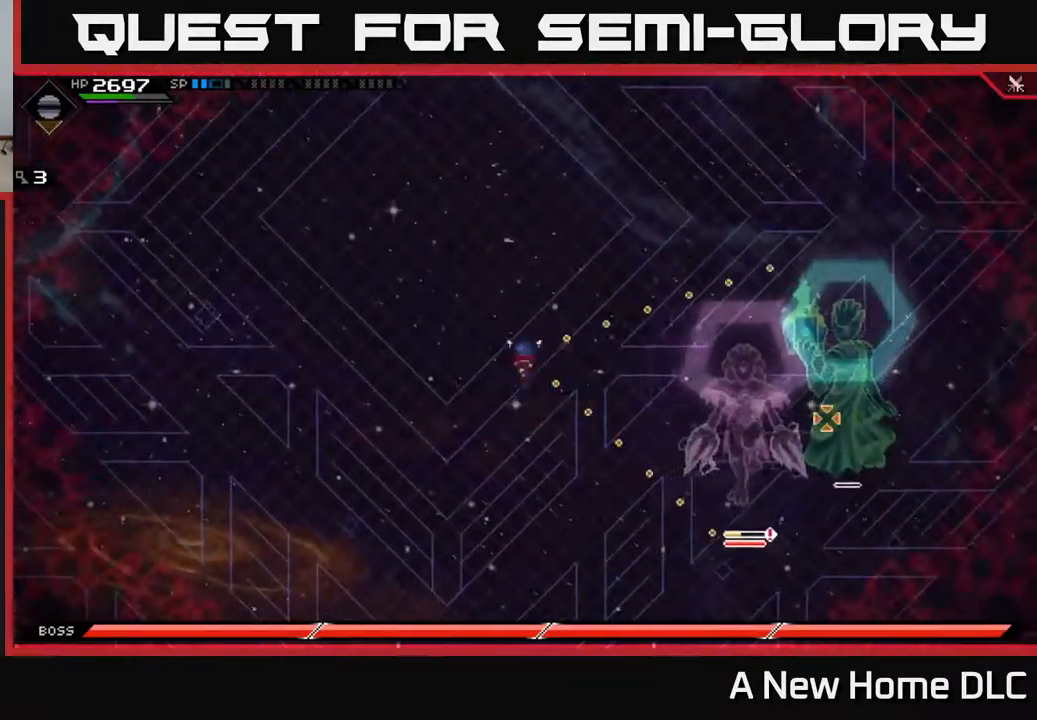
{"buttons": ["R1"], "left_stick": "left", "right_stick": "right", "events": [[234, "left_stick", "up-left"], [334, "left_stick", "left"], [467, "R1", "down"]]}
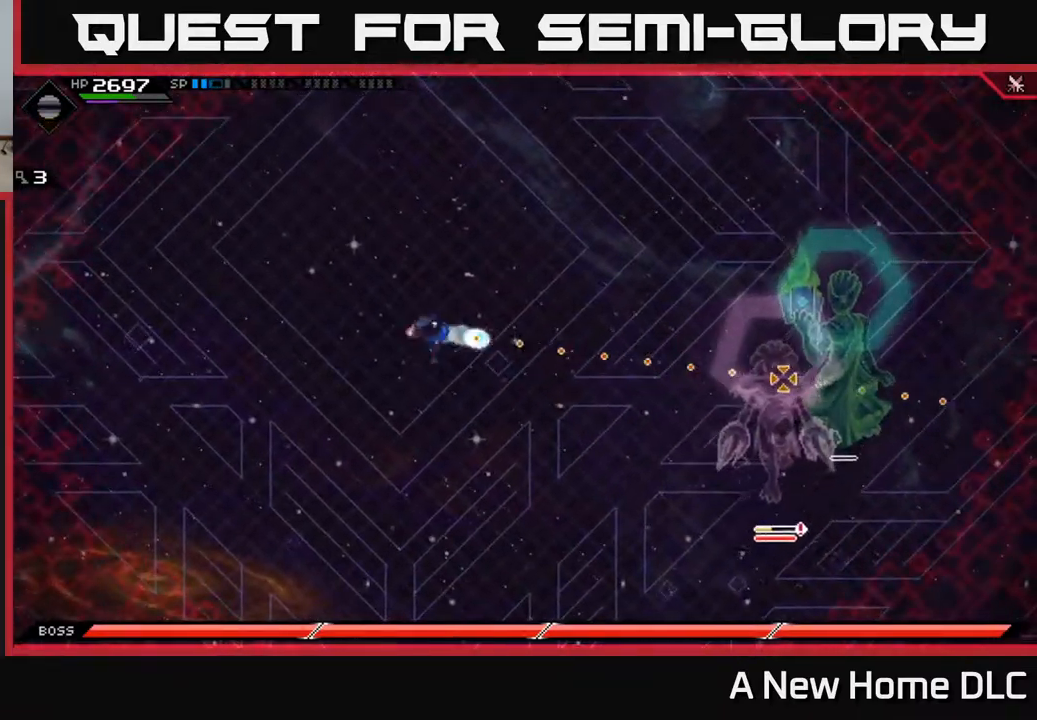
{"buttons": ["R1"], "left_stick": "left", "right_stick": "right", "events": [[67, "R1", "up"], [484, "R1", "down"]]}
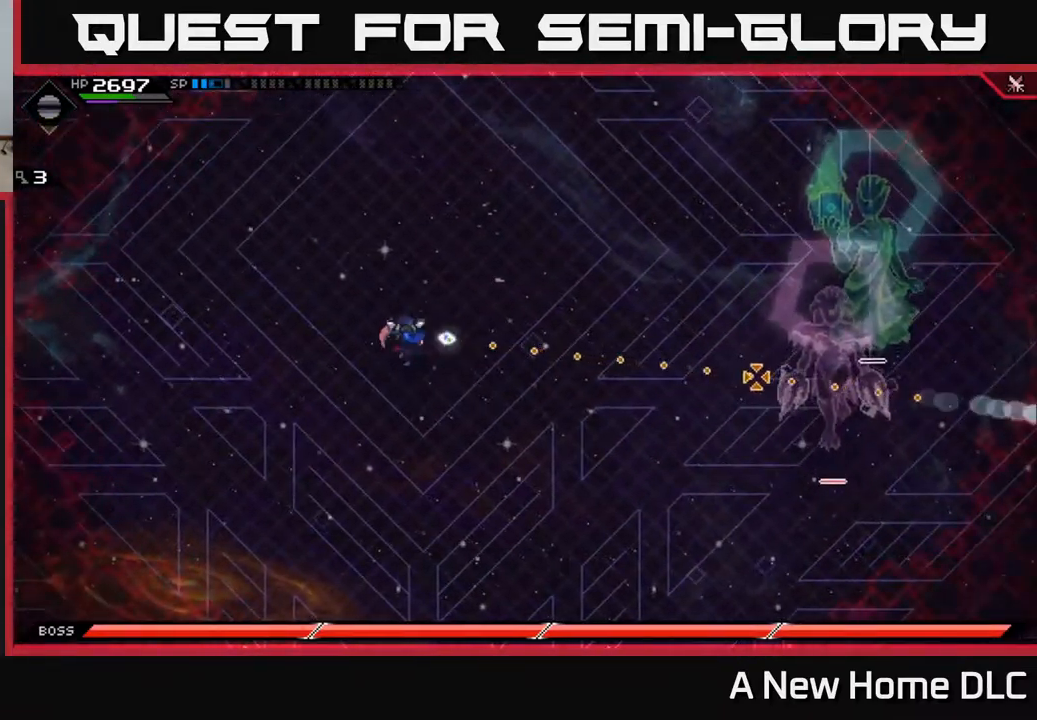
{"buttons": [], "left_stick": "left", "right_stick": "right", "events": [[84, "R1", "up"]]}
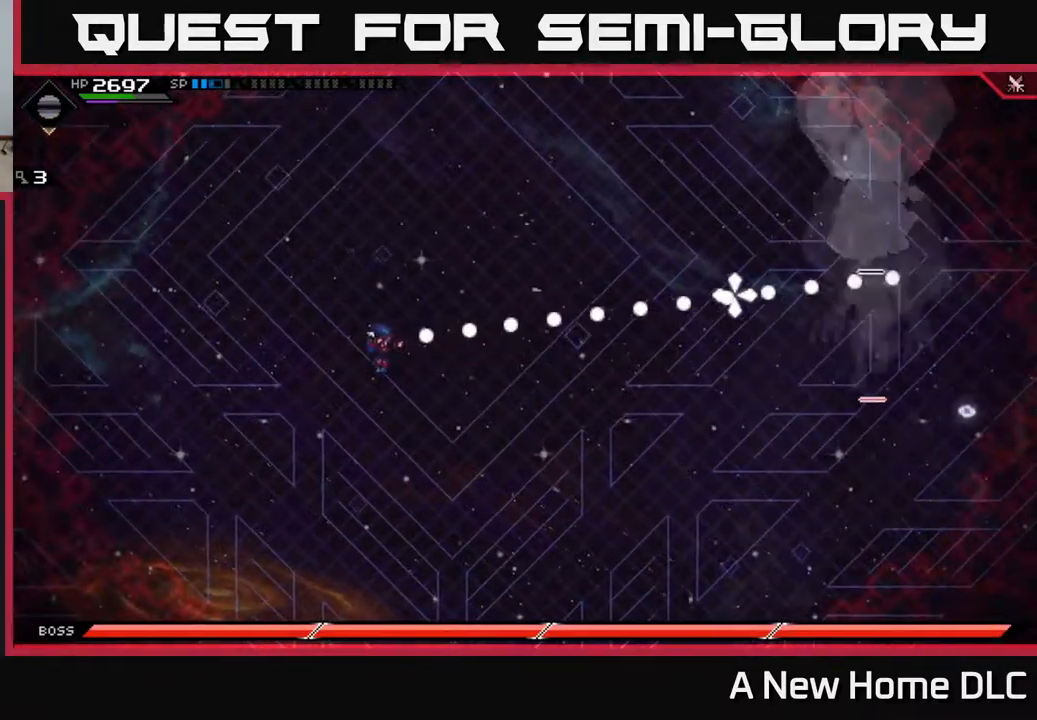
{"buttons": ["R1"], "left_stick": "up-left", "right_stick": "right", "events": [[217, "R1", "down"], [500, "left_stick", "up-left"]]}
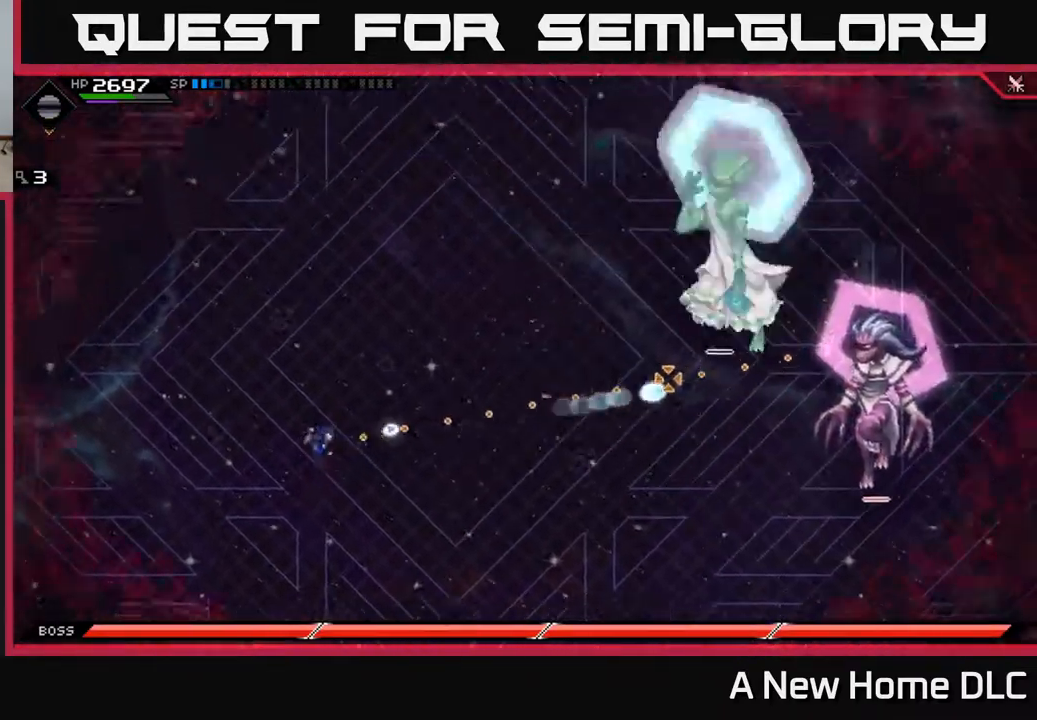
{"buttons": ["R1"], "left_stick": "left", "right_stick": "right", "events": [[350, "left_stick", "left"]]}
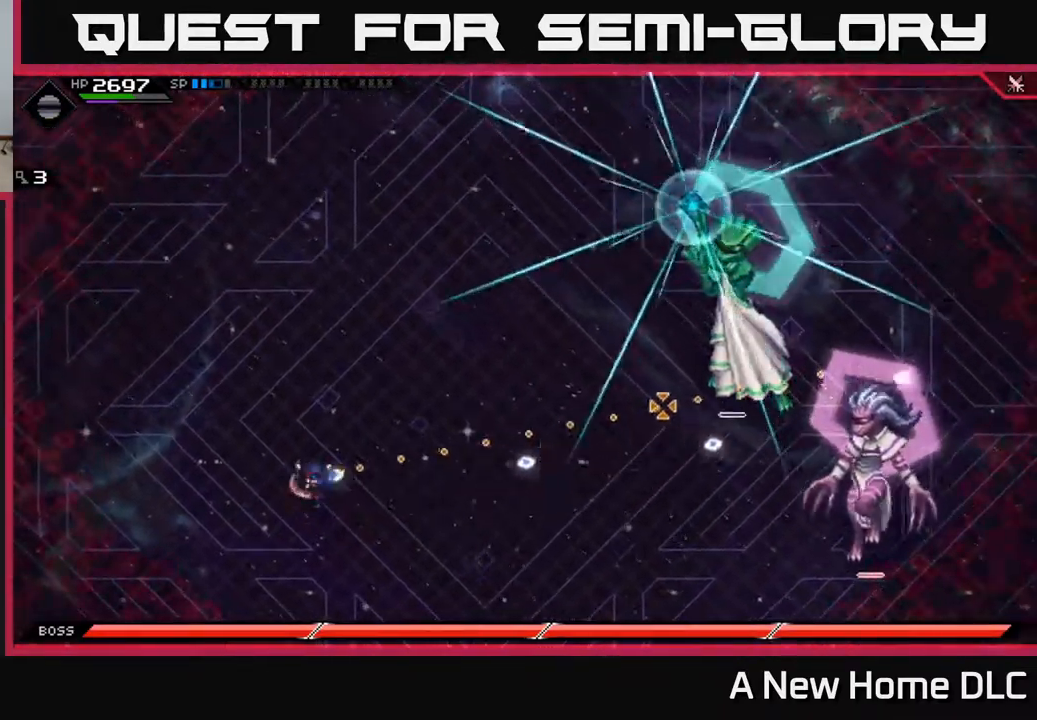
{"buttons": [], "left_stick": "up", "right_stick": "center", "events": [[34, "R1", "up"], [167, "left_stick", "up-left"], [234, "right_stick", "center"], [267, "left_stick", "up"], [334, "L1", "down"], [400, "L1", "up"]]}
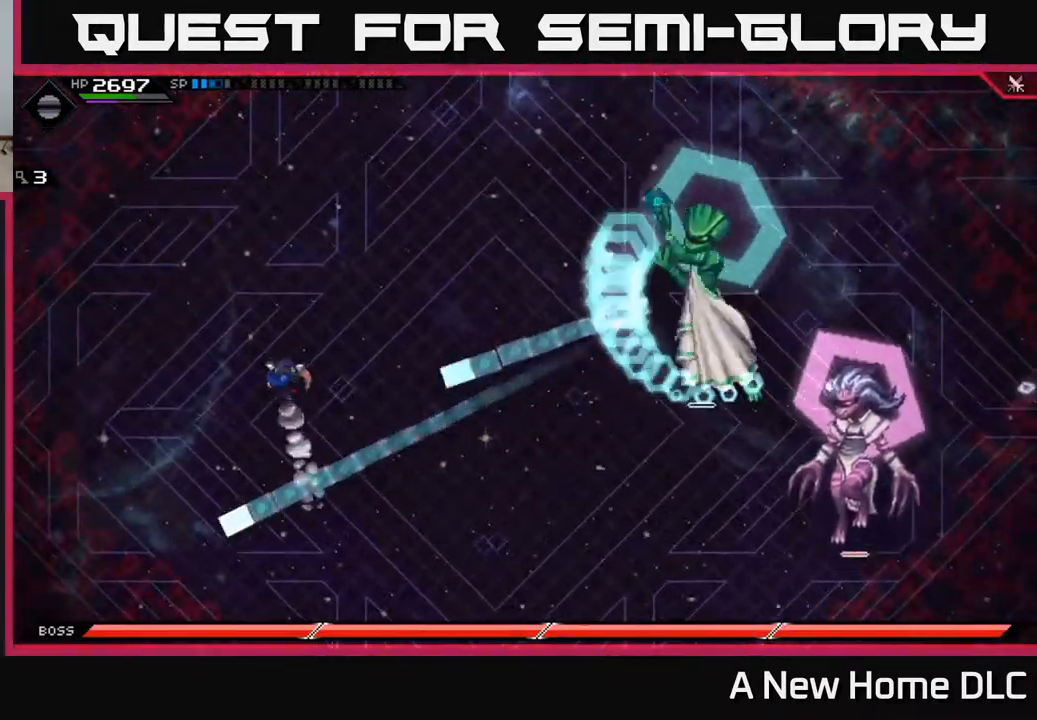
{"buttons": [], "left_stick": "up", "right_stick": "center", "events": [[50, "L1", "down"], [150, "L1", "up"], [334, "L1", "down"], [450, "L1", "up"]]}
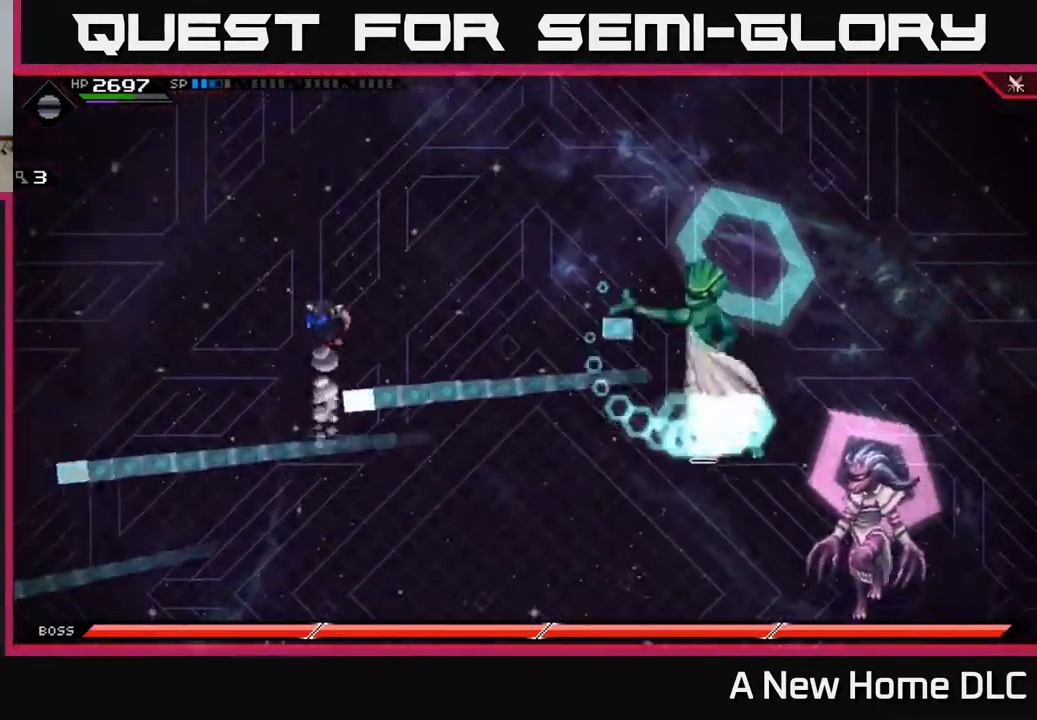
{"buttons": ["DPAD_RIGHT"], "left_stick": "up", "right_stick": "center", "events": [[67, "L1", "down"], [167, "L1", "up"], [450, "DPAD_RIGHT", "down"]]}
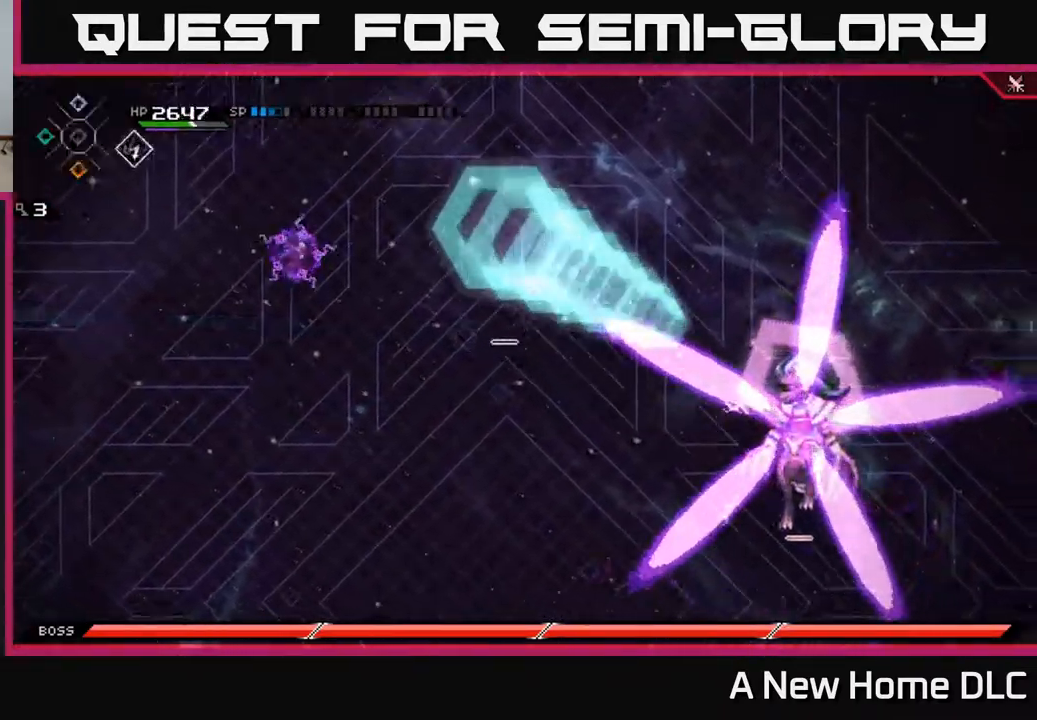
{"buttons": [], "left_stick": "down", "right_stick": "center", "events": [[34, "DPAD_RIGHT", "up"], [50, "left_stick", "right"], [117, "left_stick", "down-right"], [251, "left_stick", "down"]]}
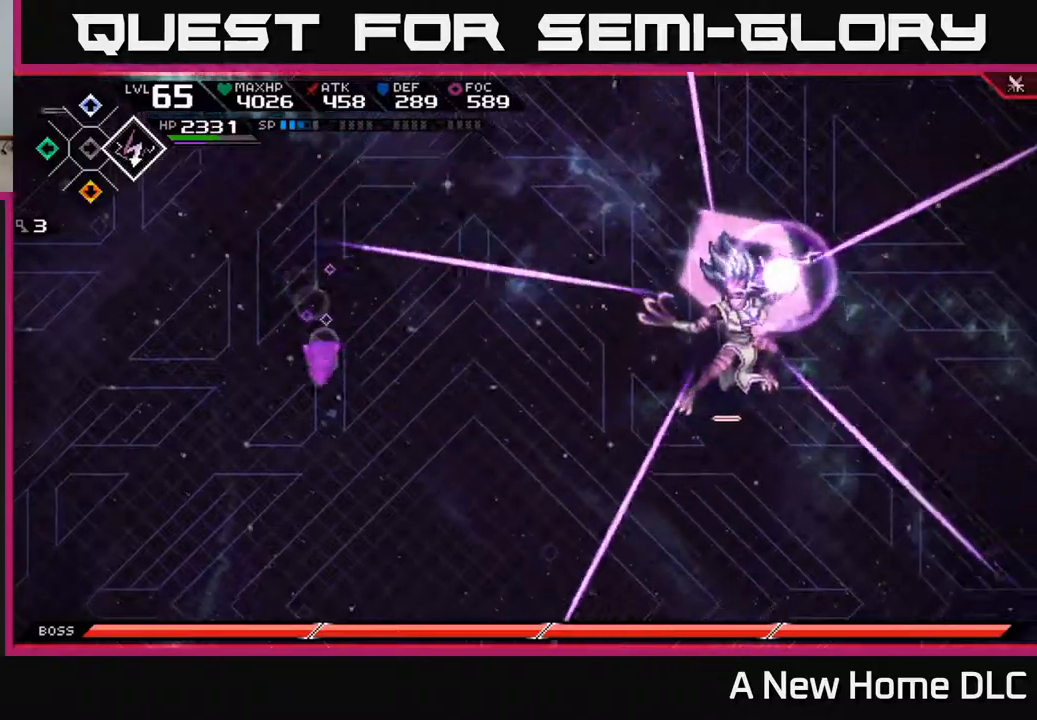
{"buttons": ["R2"], "left_stick": "down", "right_stick": "up-left", "events": [[117, "right_stick", "up-left"], [167, "R2", "down"]]}
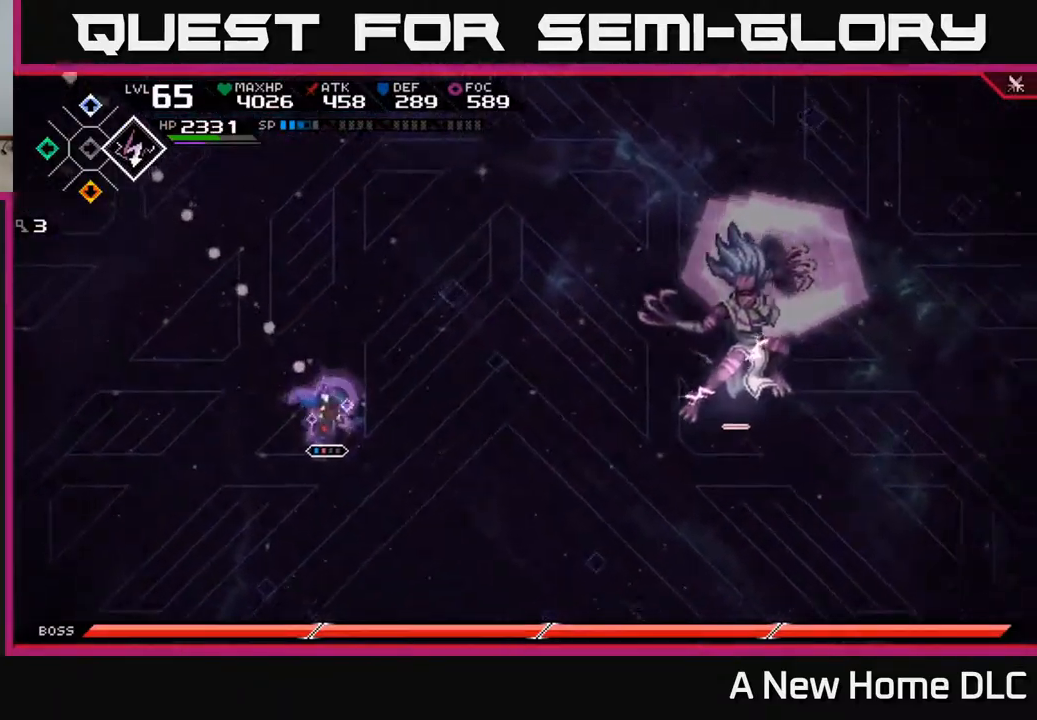
{"buttons": [], "left_stick": "up-left", "right_stick": "up-left", "events": [[184, "R2", "up"], [367, "L1", "down"], [367, "left_stick", "left"], [417, "left_stick", "up-left"], [484, "L1", "up"]]}
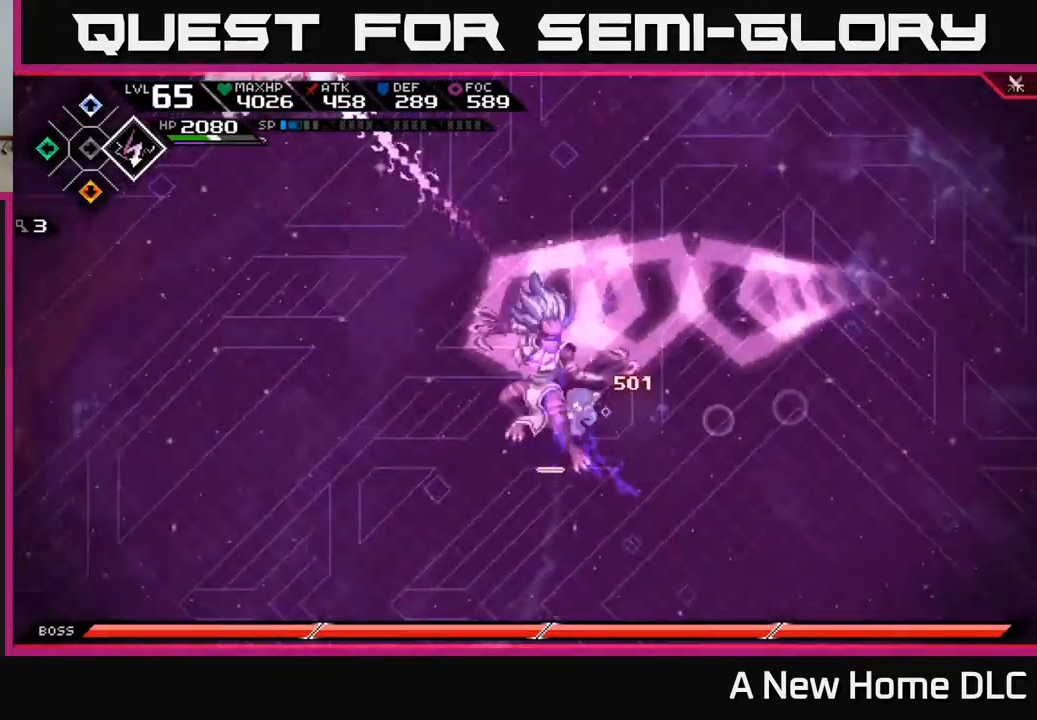
{"buttons": [], "left_stick": "up", "right_stick": "up-left", "events": [[17, "left_stick", "up"], [50, "L1", "down"], [167, "L1", "up"], [284, "L1", "down"], [417, "L1", "up"]]}